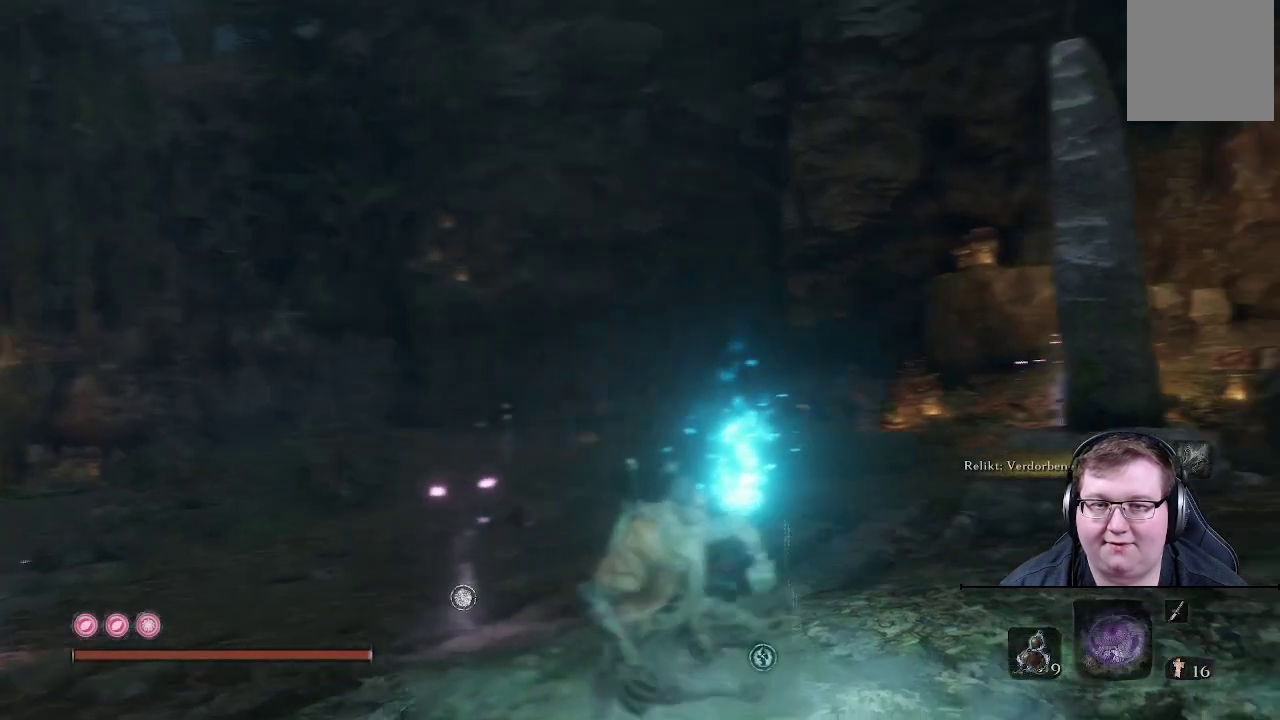
Gameplay with a controller (Xbox layout); each line is a JSON object with the inputs held at the frame after it. "events" lists button and stick changes between this image and that frame as [ms after this image, input, new state], when the widget could be followed in between. Not read: L3 R3.
{"buttons": [], "left_stick": "center", "right_stick": "right", "events": []}
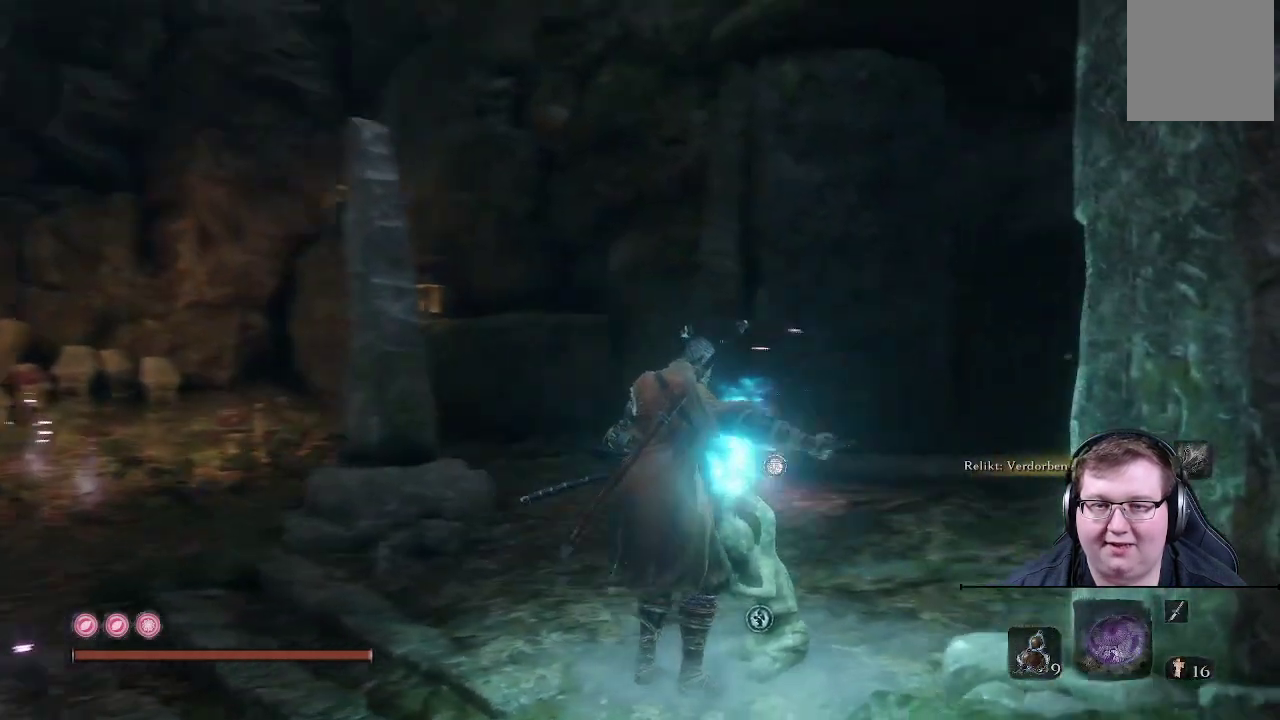
{"buttons": [], "left_stick": "center", "right_stick": "center", "events": [[350, "right_stick", "center"]]}
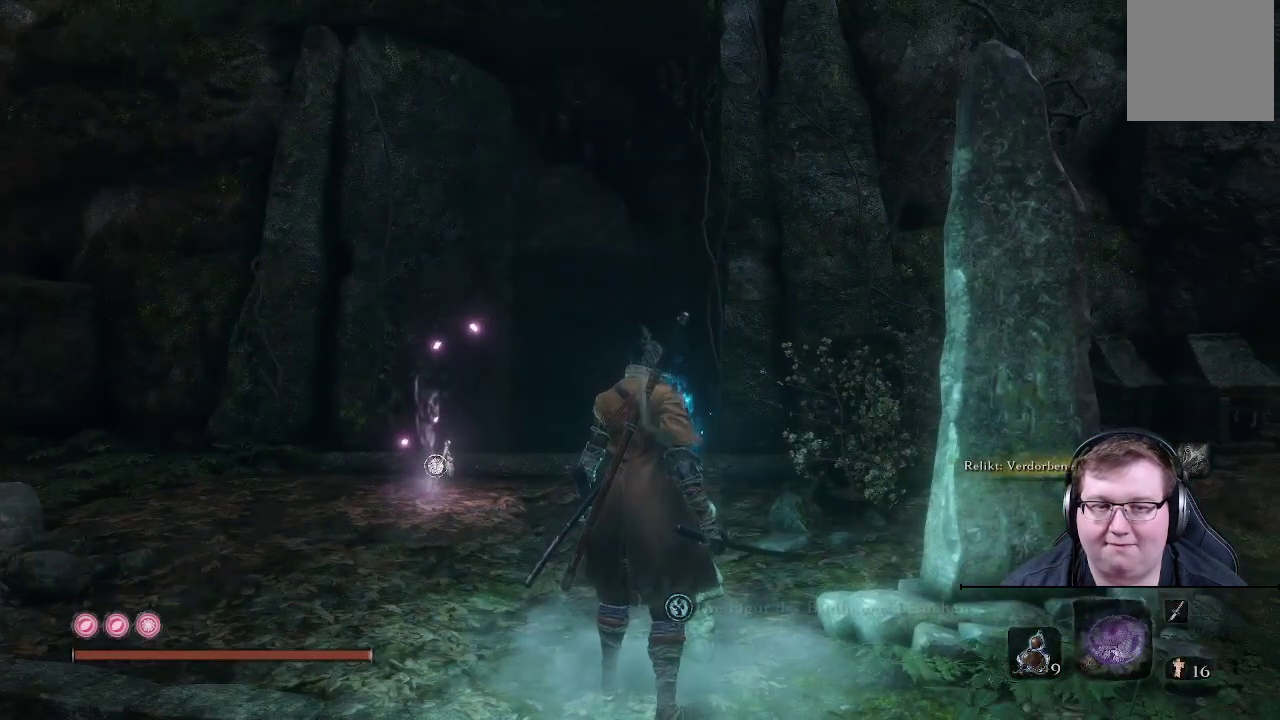
{"buttons": [], "left_stick": "up-left", "right_stick": "center", "events": [[433, "left_stick", "up-left"]]}
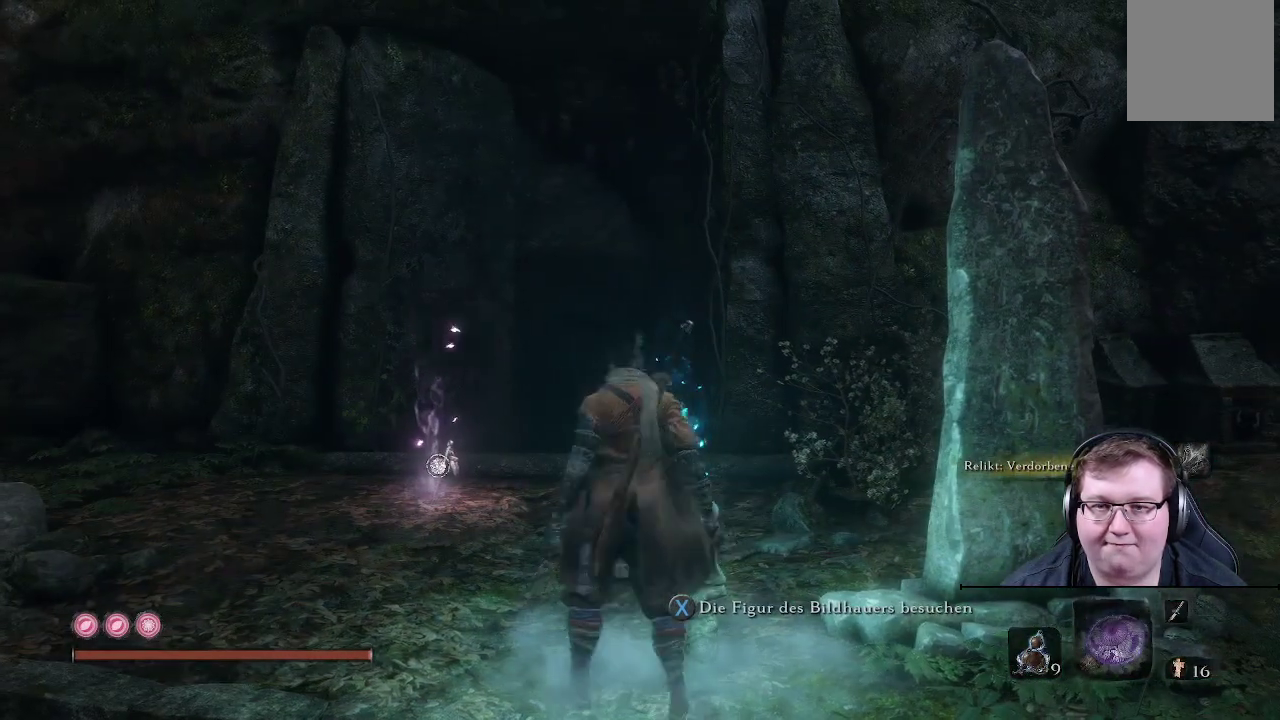
{"buttons": [], "left_stick": "up-left", "right_stick": "center", "events": [[150, "right_stick", "right"], [450, "right_stick", "center"]]}
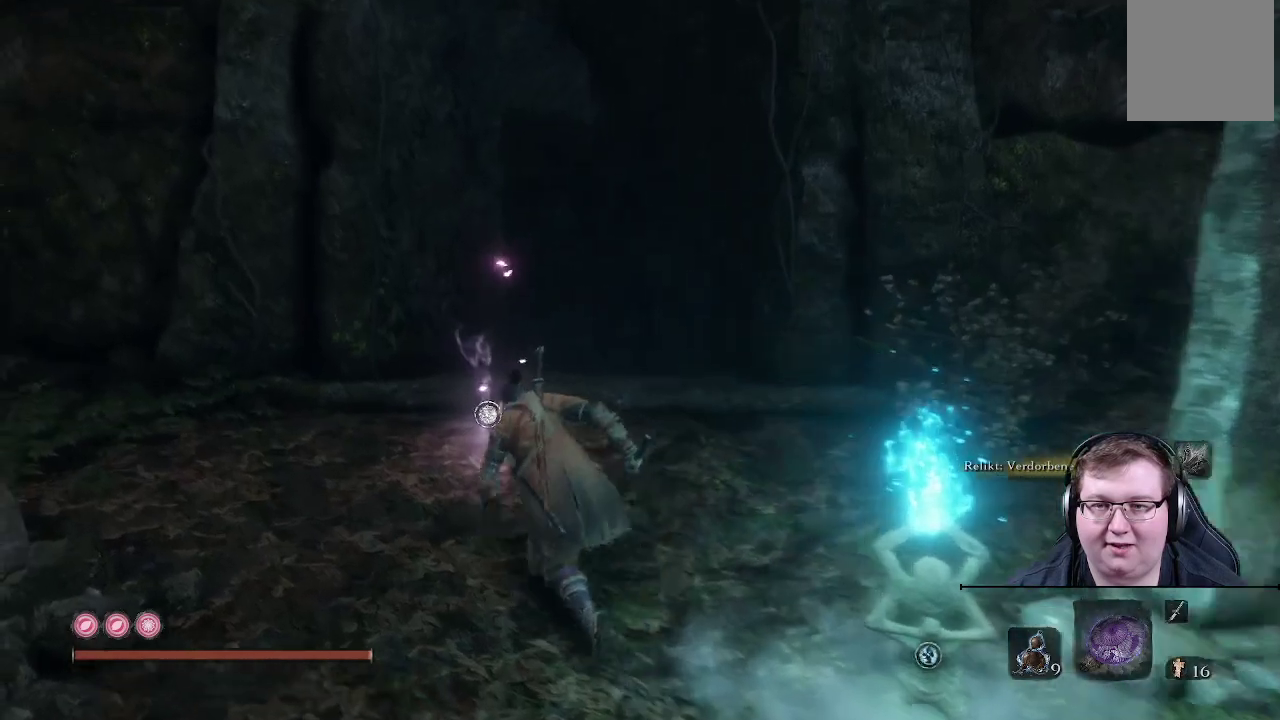
{"buttons": [], "left_stick": "center", "right_stick": "center", "events": [[233, "right_stick", "right"], [250, "left_stick", "up"], [350, "right_stick", "down-right"], [483, "right_stick", "center"], [500, "left_stick", "center"]]}
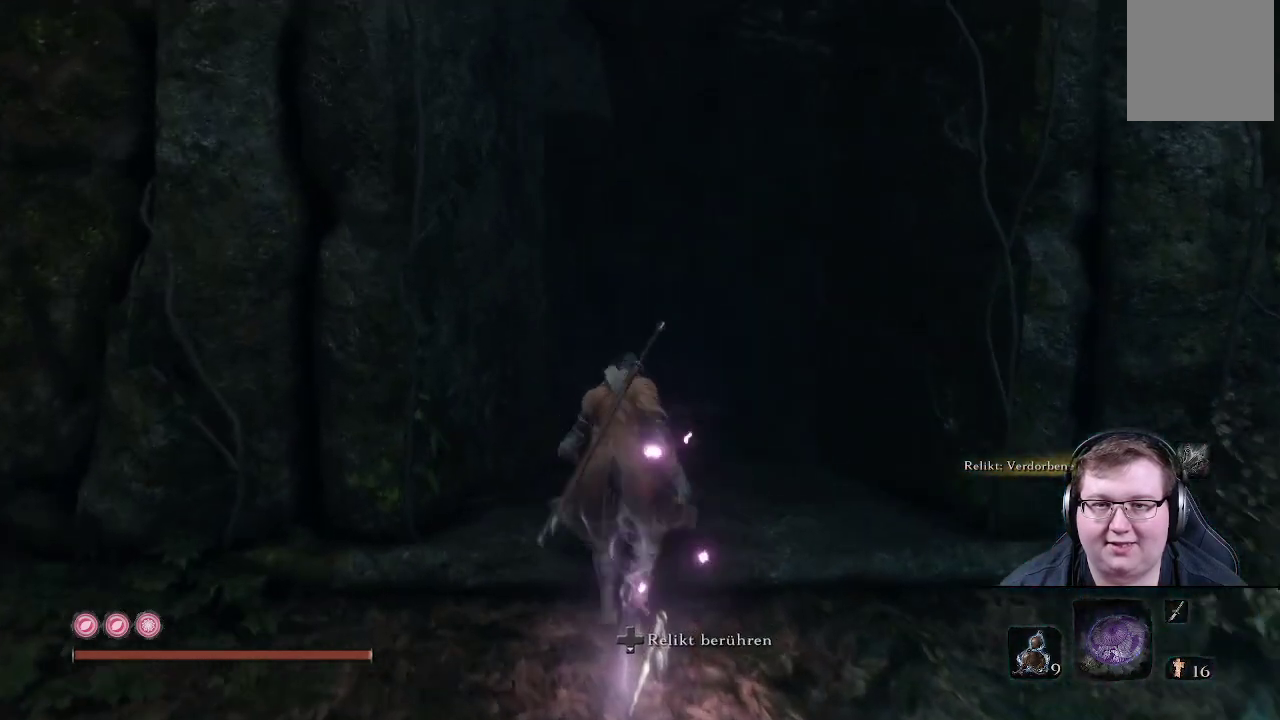
{"buttons": [], "left_stick": "center", "right_stick": "down", "events": [[433, "right_stick", "down"]]}
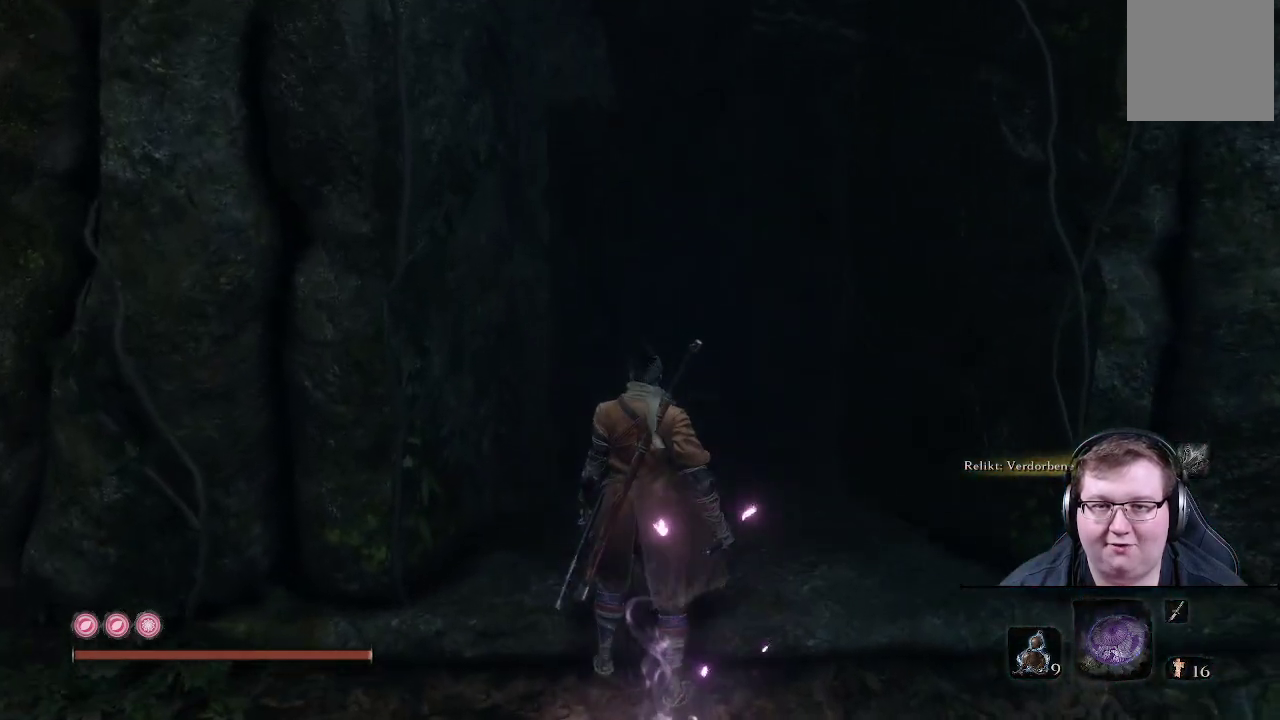
{"buttons": [], "left_stick": "up-right", "right_stick": "center", "events": [[183, "right_stick", "center"], [367, "left_stick", "up-right"]]}
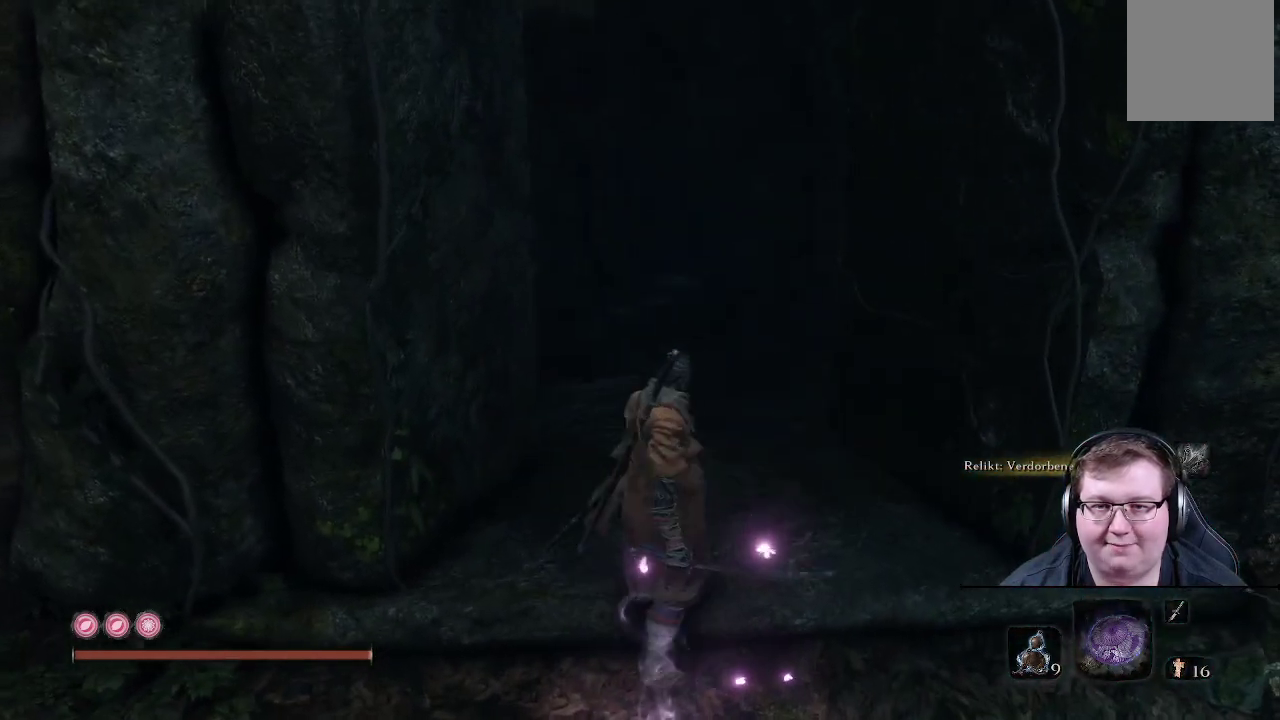
{"buttons": [], "left_stick": "center", "right_stick": "center", "events": [[250, "left_stick", "center"]]}
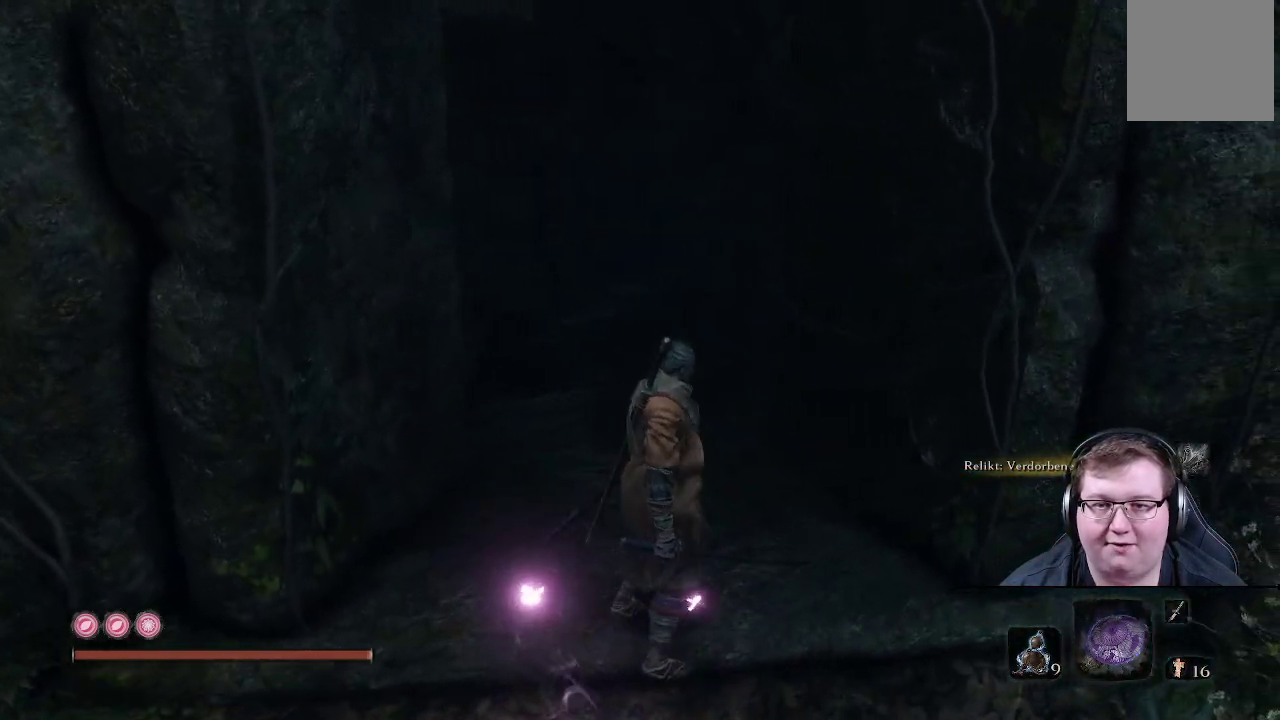
{"buttons": [], "left_stick": "center", "right_stick": "center", "events": []}
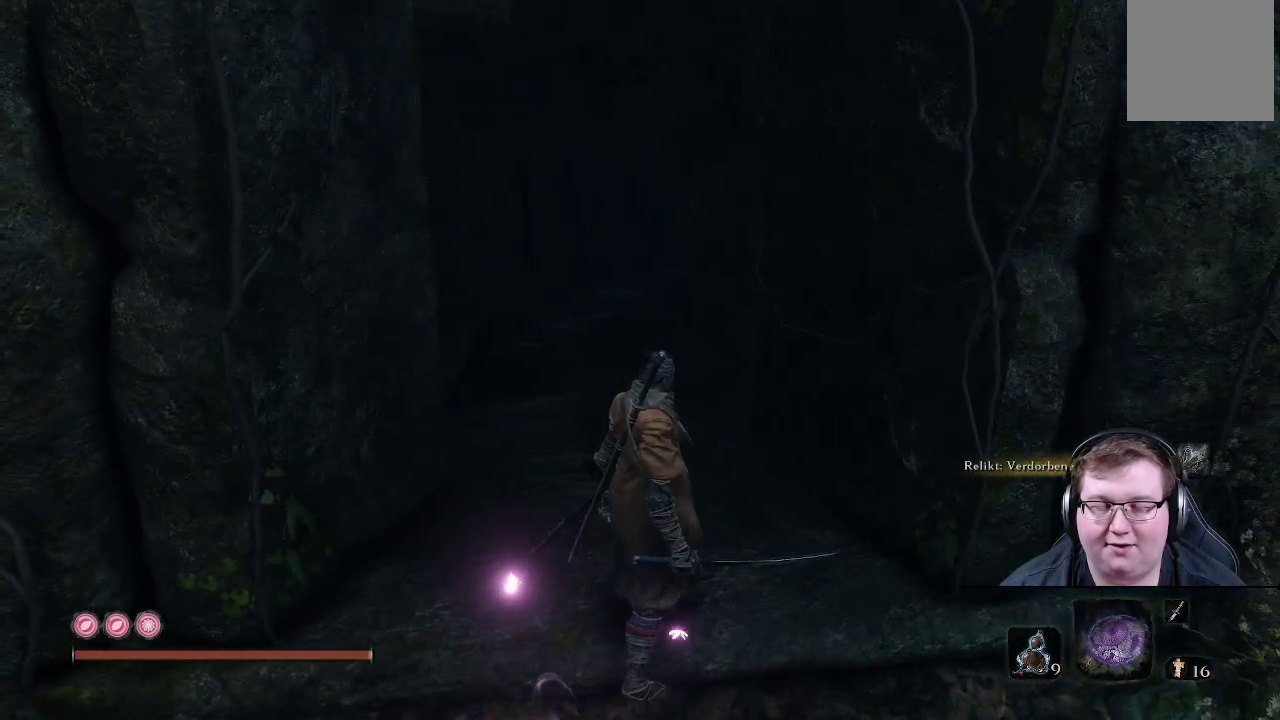
{"buttons": [], "left_stick": "center", "right_stick": "center", "events": []}
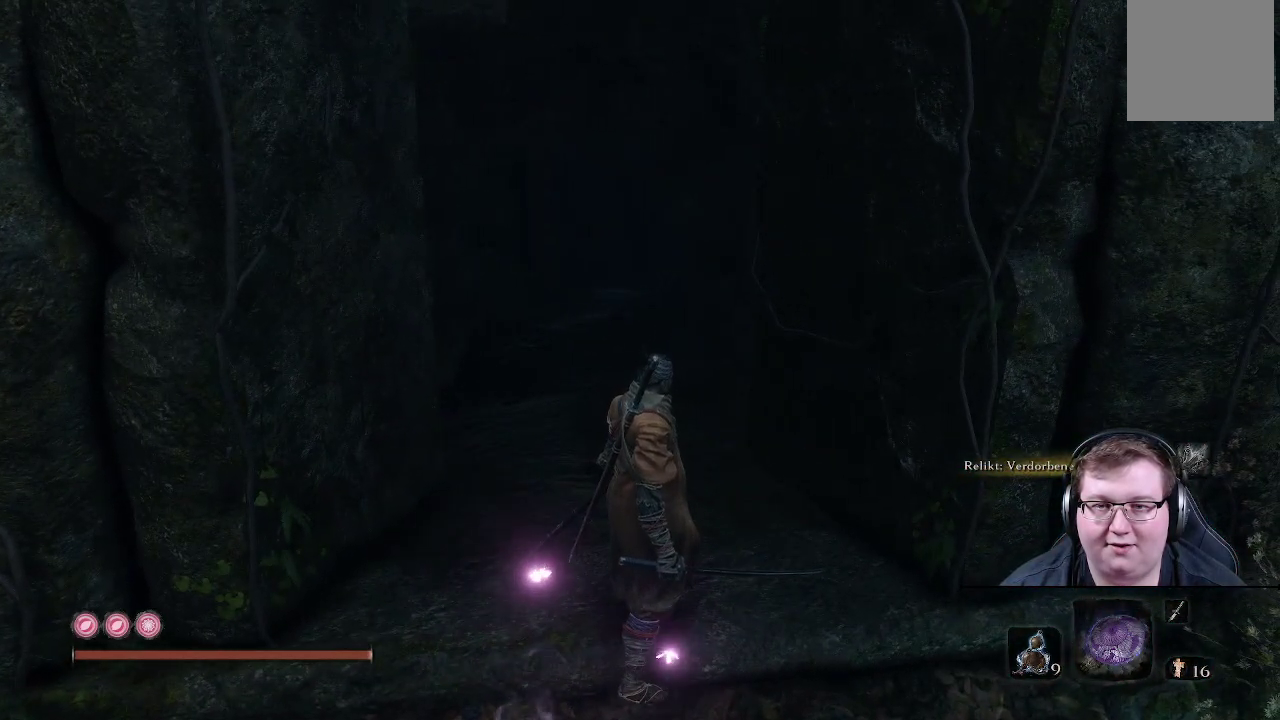
{"buttons": [], "left_stick": "up", "right_stick": "up", "events": [[183, "left_stick", "up"], [400, "right_stick", "up"]]}
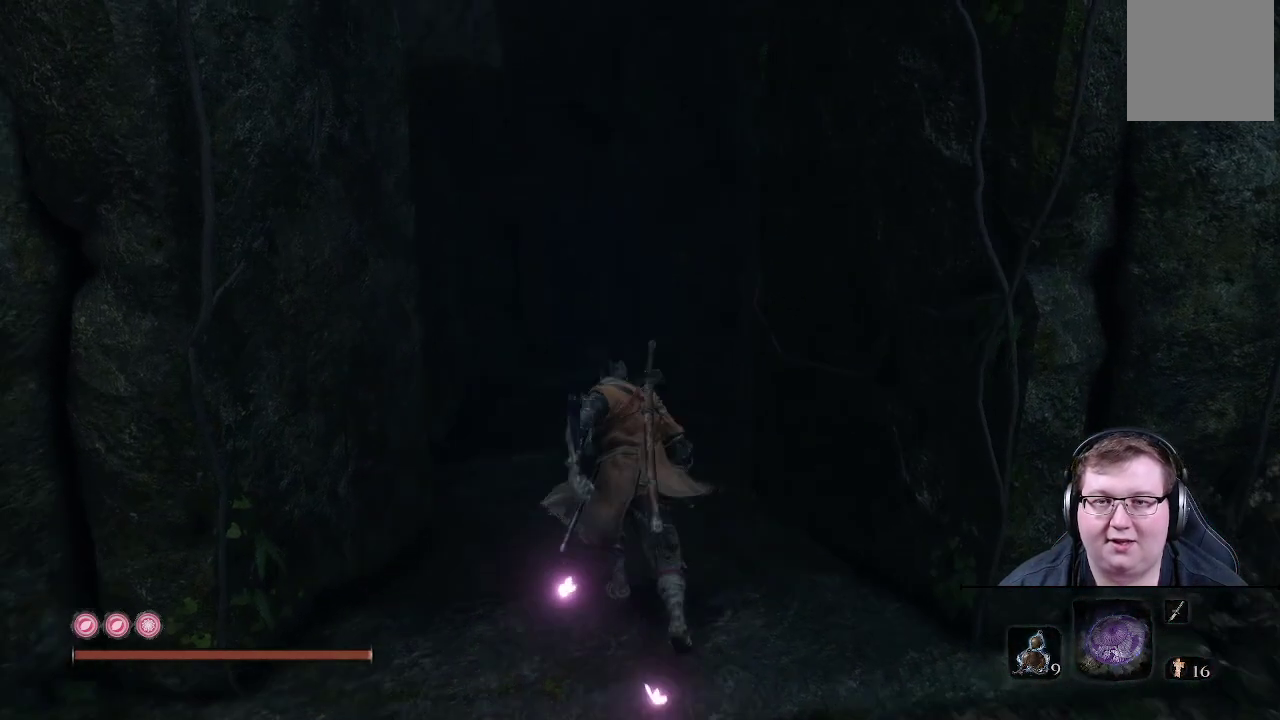
{"buttons": [], "left_stick": "up", "right_stick": "center", "events": [[100, "right_stick", "center"]]}
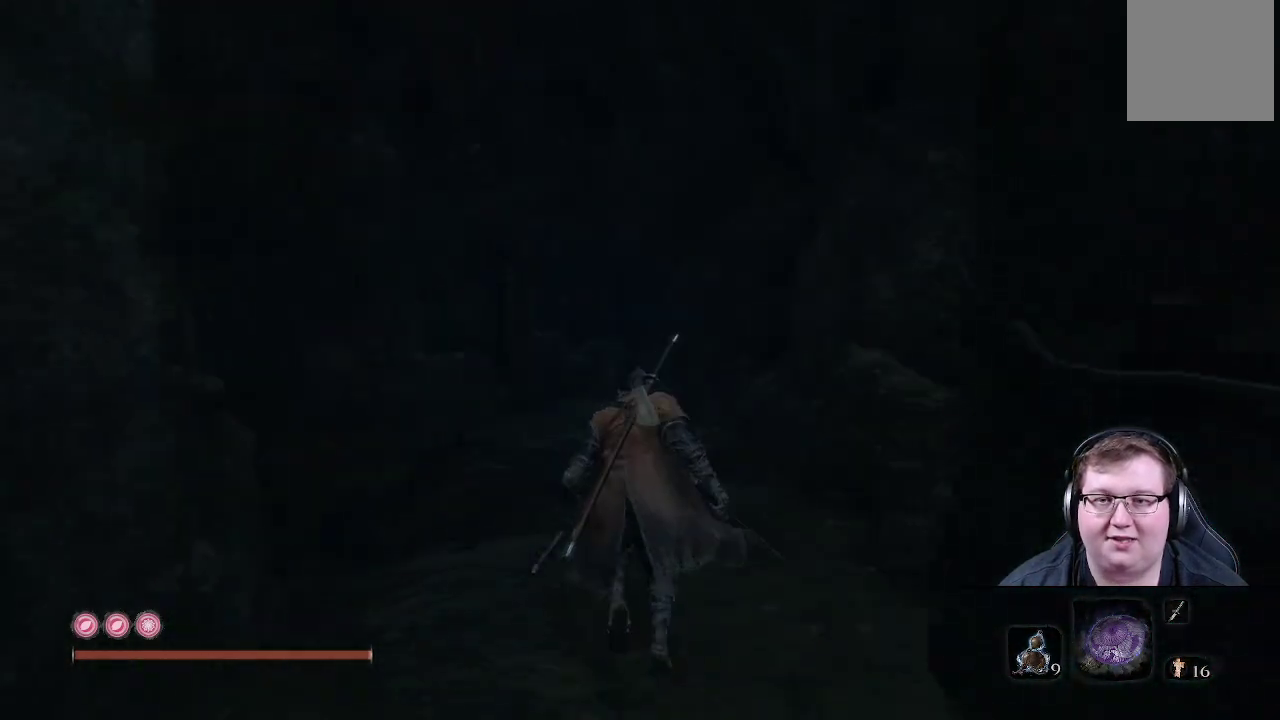
{"buttons": [], "left_stick": "up", "right_stick": "center", "events": []}
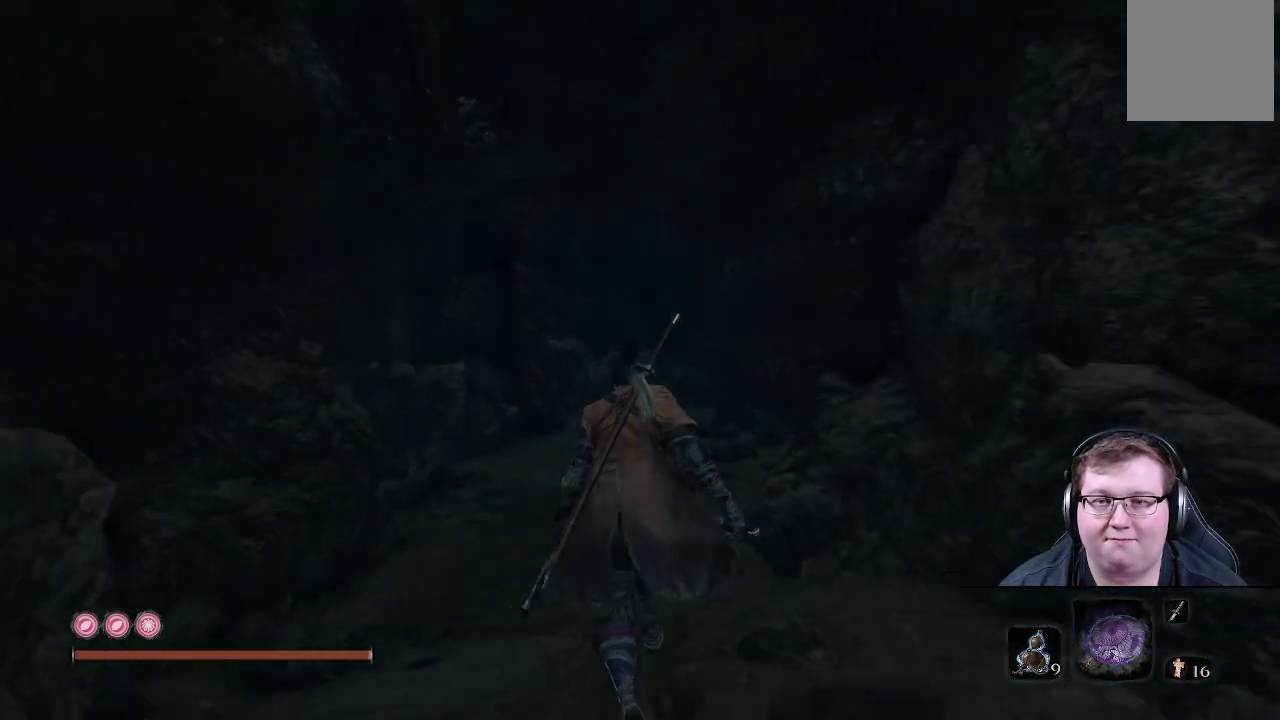
{"buttons": [], "left_stick": "up", "right_stick": "center", "events": []}
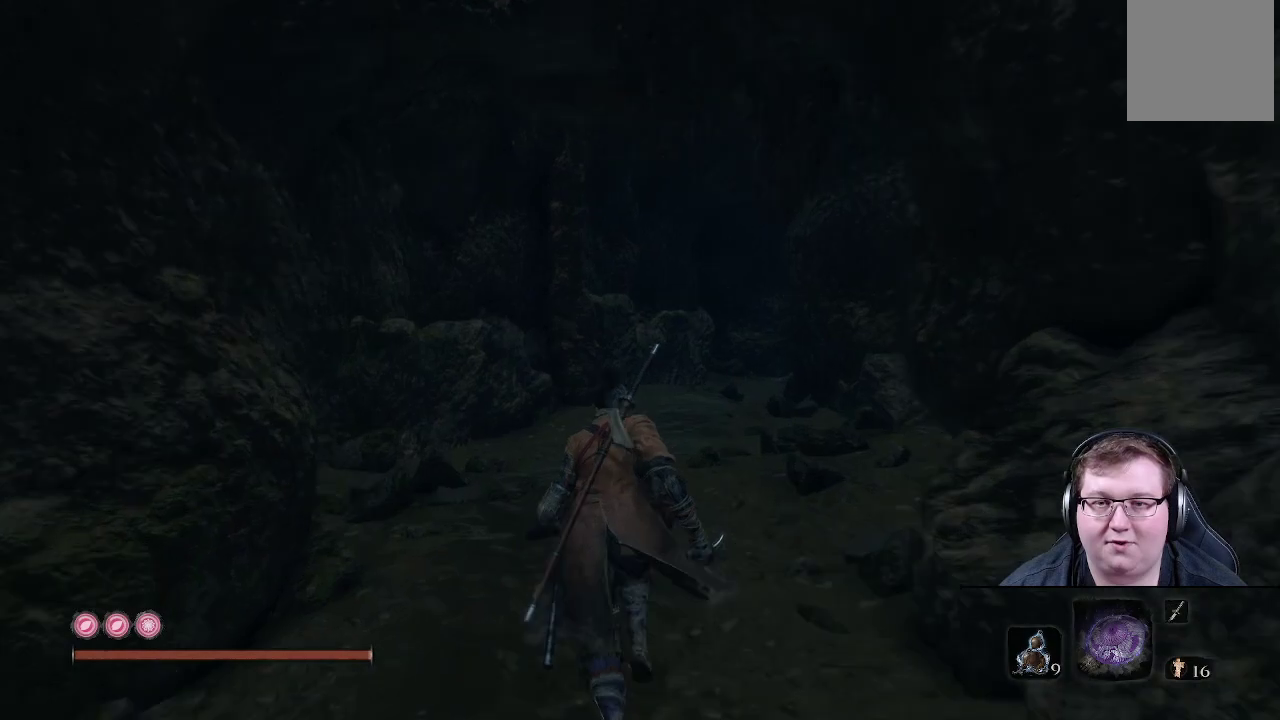
{"buttons": [], "left_stick": "up", "right_stick": "right", "events": [[400, "right_stick", "right"]]}
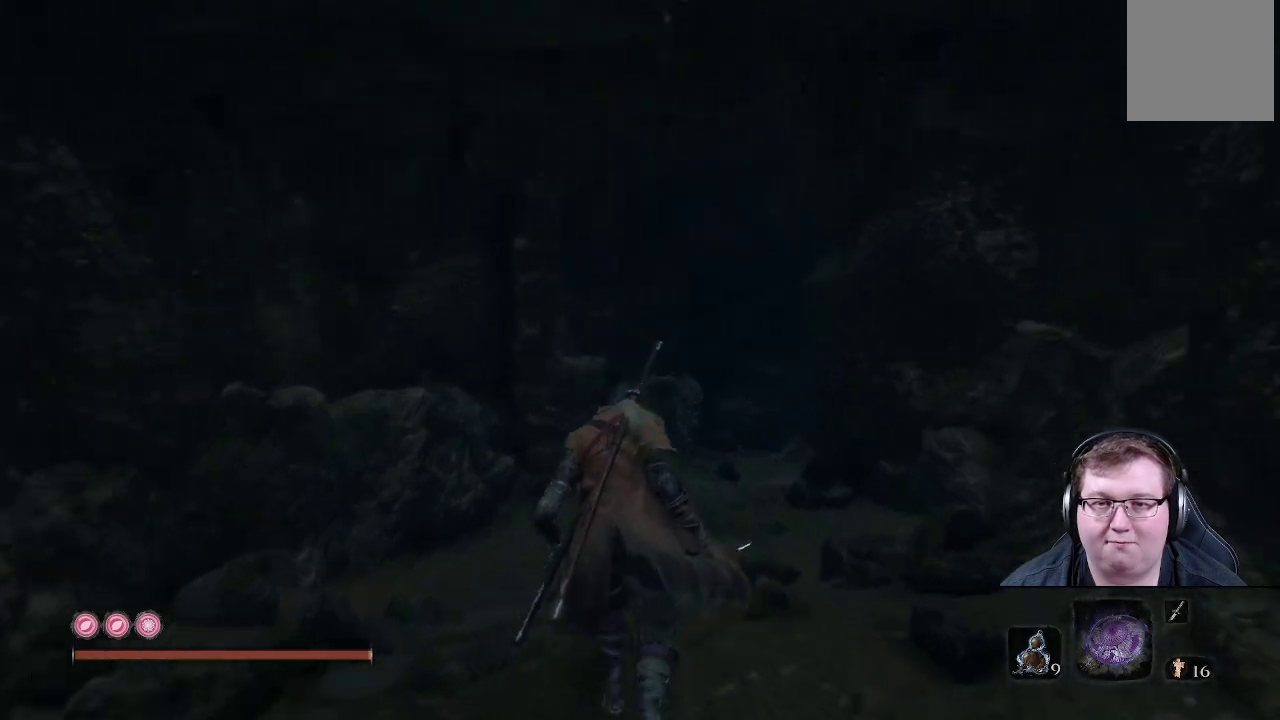
{"buttons": [], "left_stick": "up", "right_stick": "center", "events": [[133, "right_stick", "center"]]}
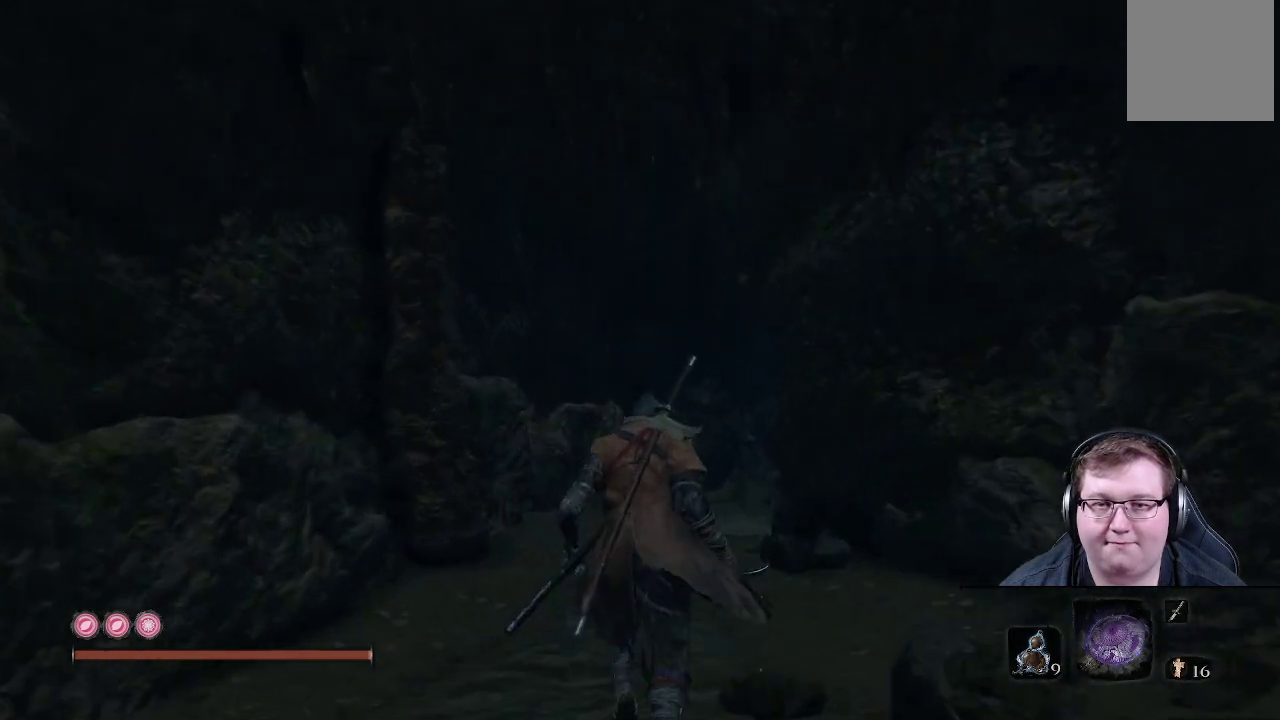
{"buttons": [], "left_stick": "up", "right_stick": "right", "events": [[317, "right_stick", "right"]]}
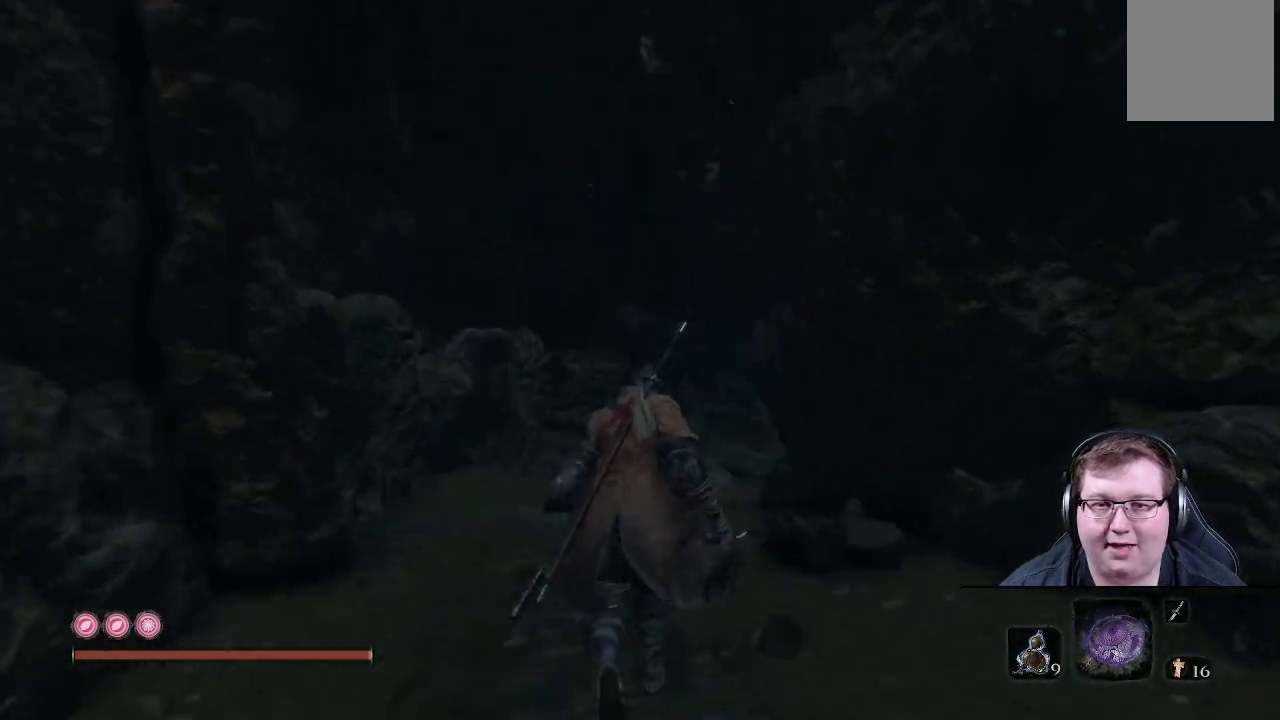
{"buttons": [], "left_stick": "up", "right_stick": "right", "events": [[150, "right_stick", "center"], [467, "right_stick", "right"]]}
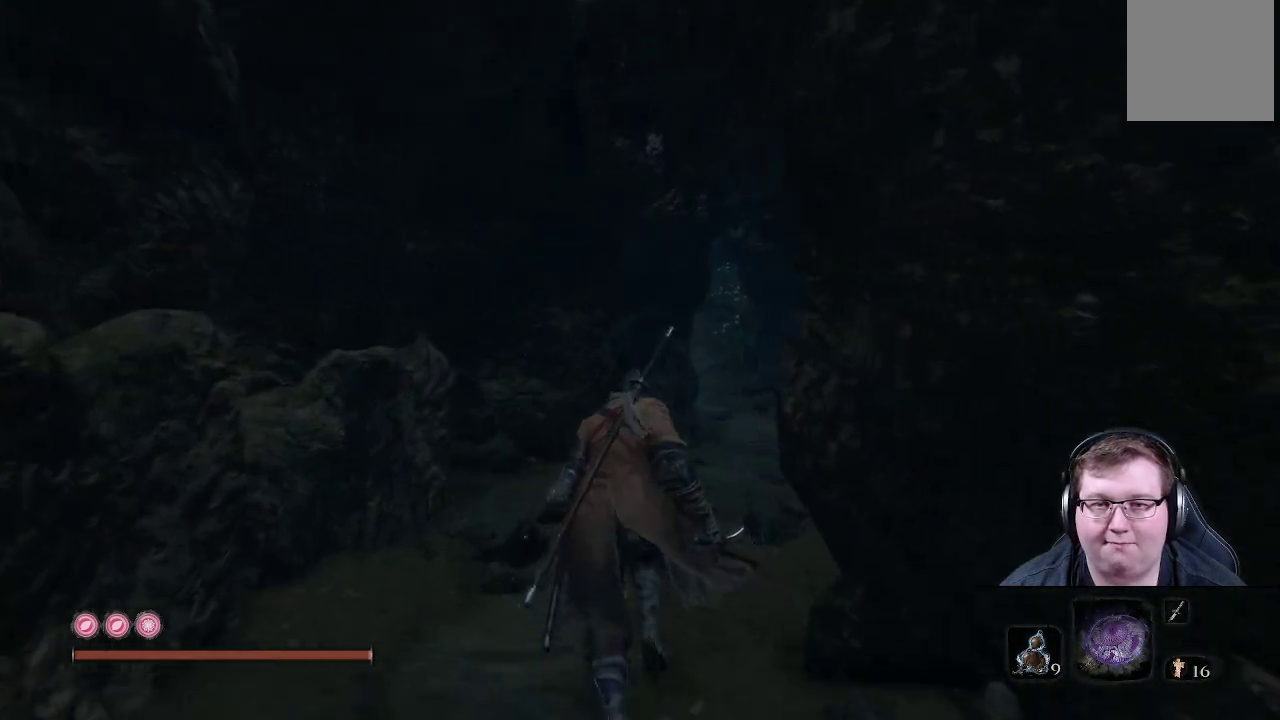
{"buttons": [], "left_stick": "up", "right_stick": "center", "events": [[250, "right_stick", "center"]]}
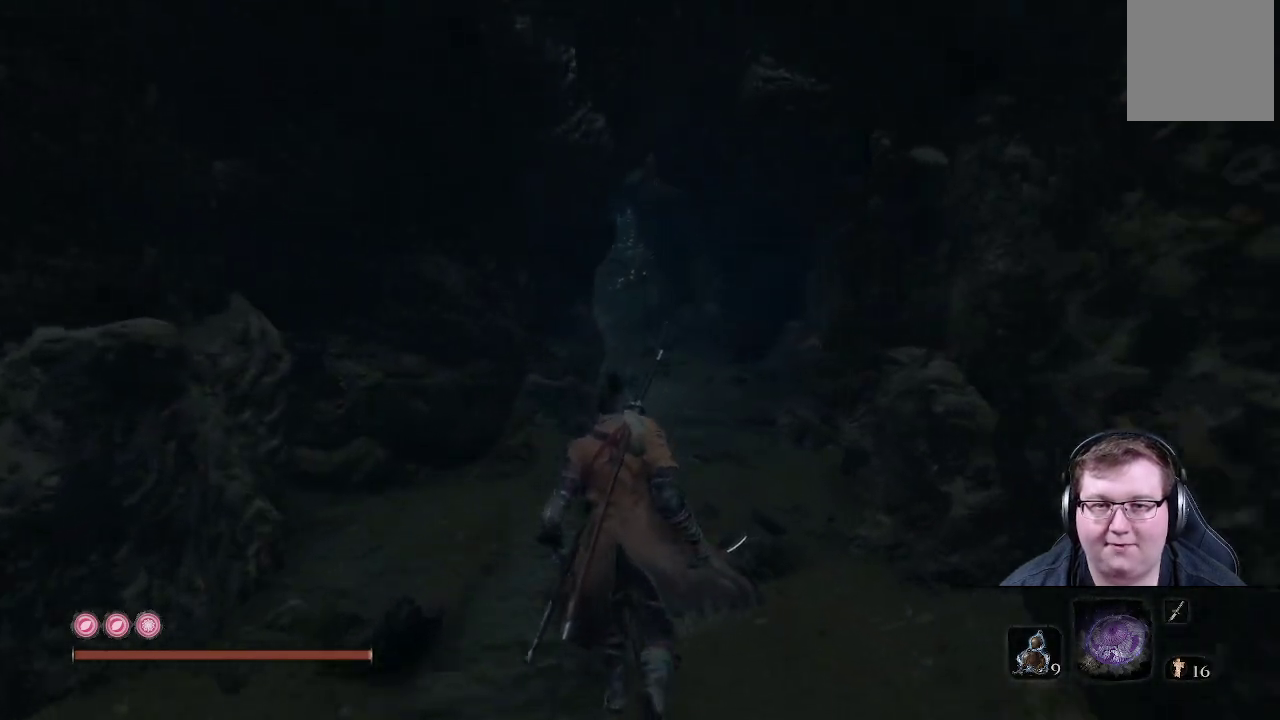
{"buttons": [], "left_stick": "up", "right_stick": "center", "events": [[250, "right_stick", "right"], [450, "right_stick", "center"]]}
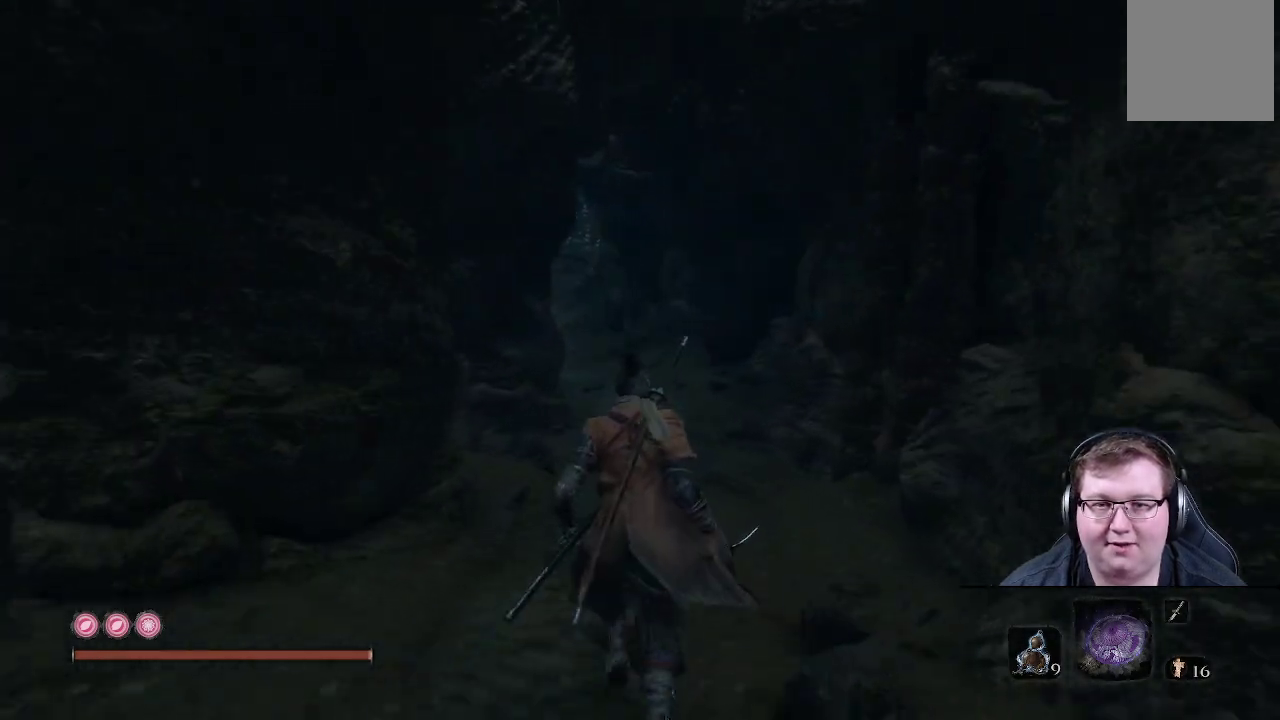
{"buttons": [], "left_stick": "up", "right_stick": "center", "events": []}
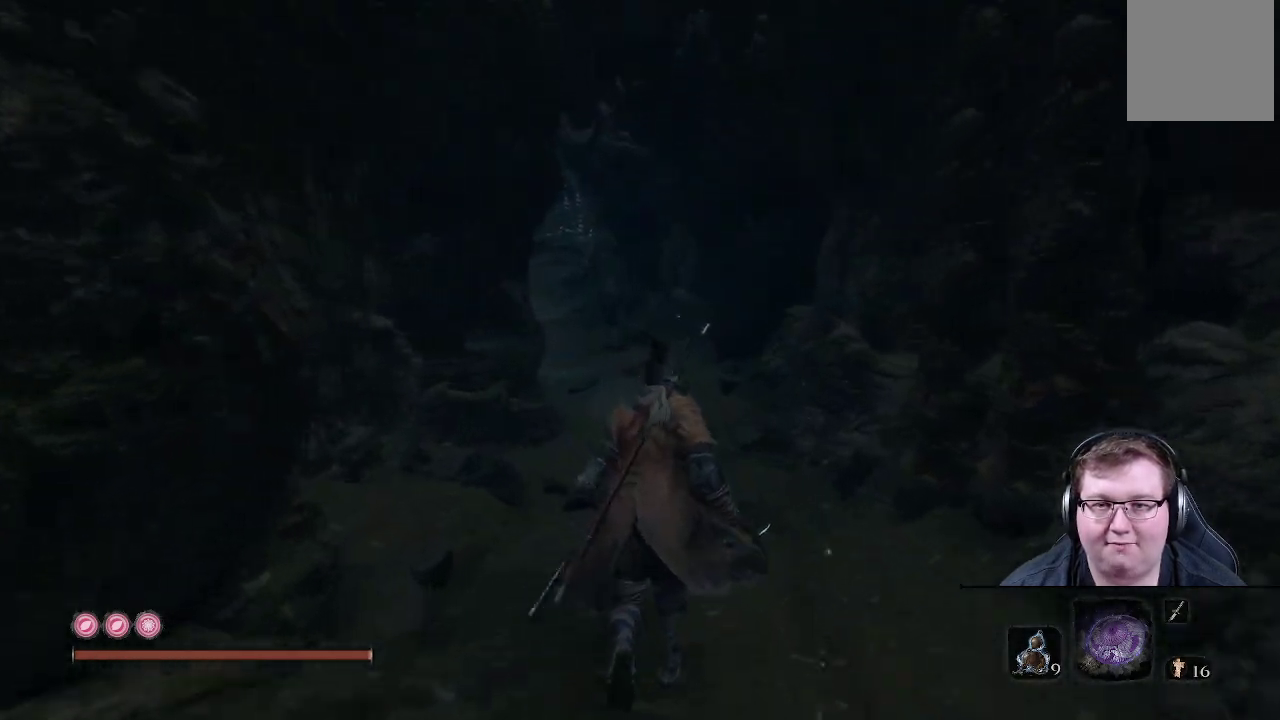
{"buttons": [], "left_stick": "up", "right_stick": "left", "events": [[383, "right_stick", "left"]]}
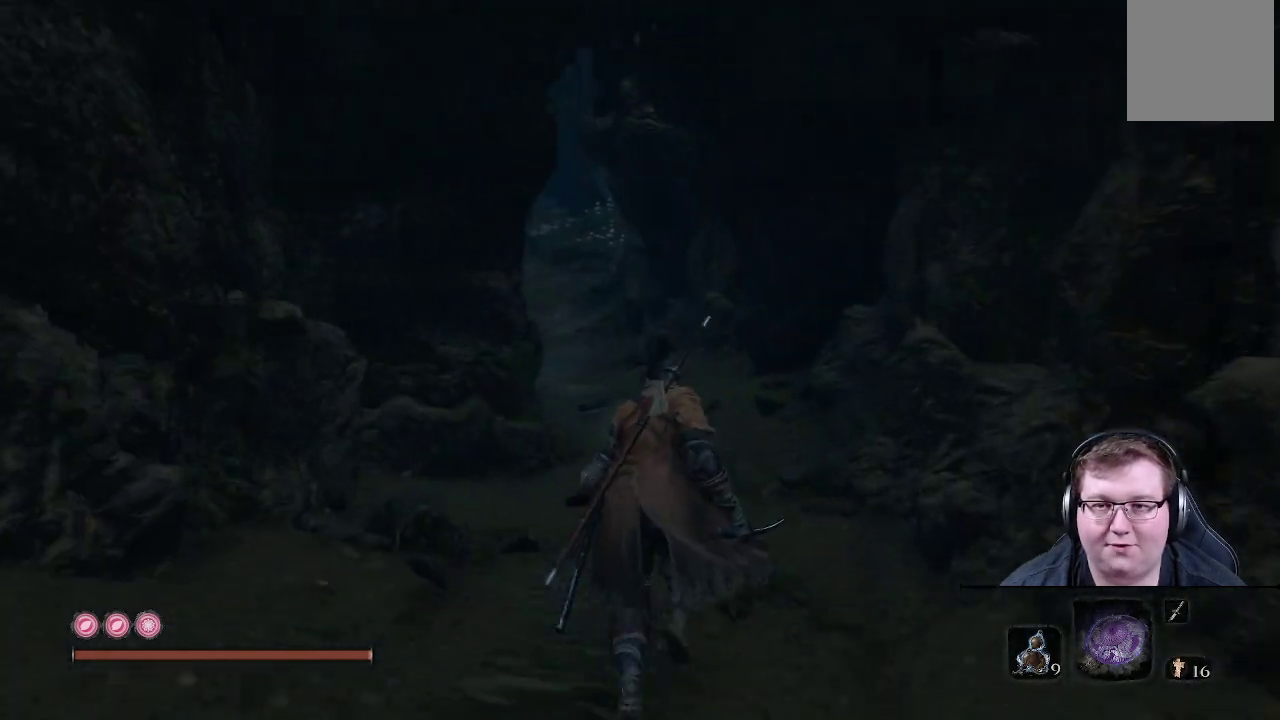
{"buttons": [], "left_stick": "up", "right_stick": "center", "events": [[383, "right_stick", "center"]]}
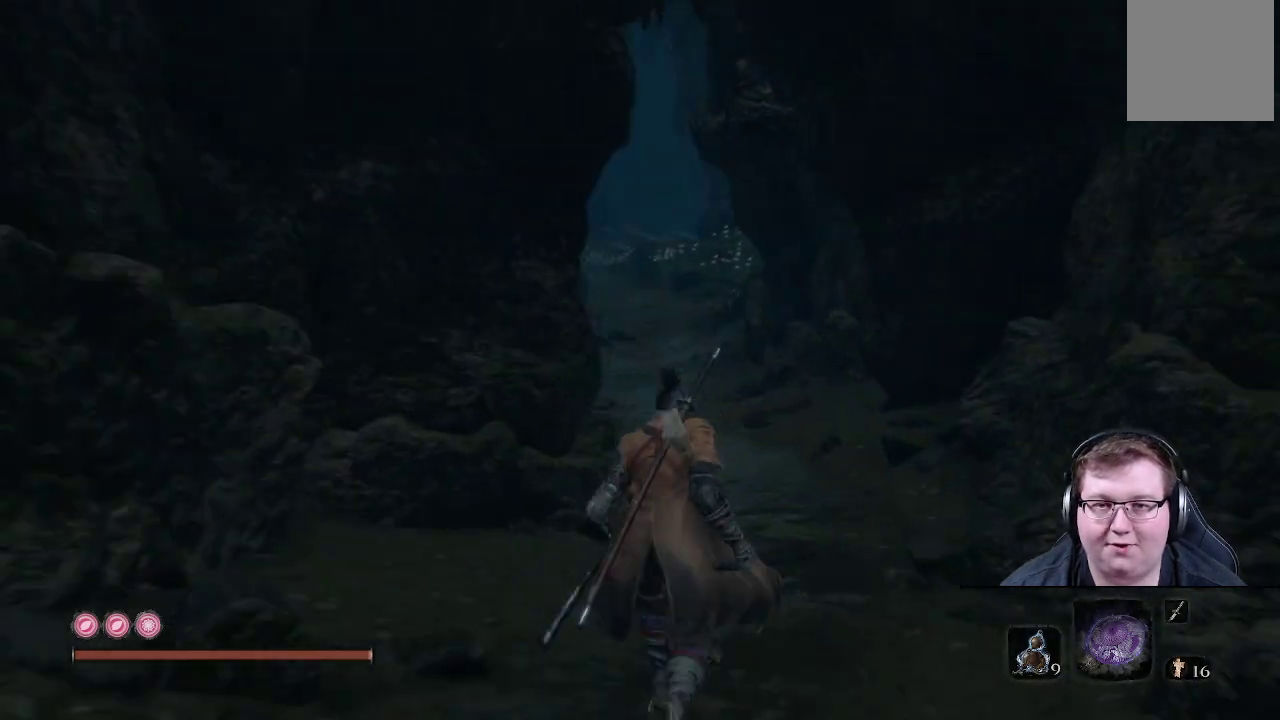
{"buttons": [], "left_stick": "up", "right_stick": "up-left", "events": [[450, "right_stick", "up-left"]]}
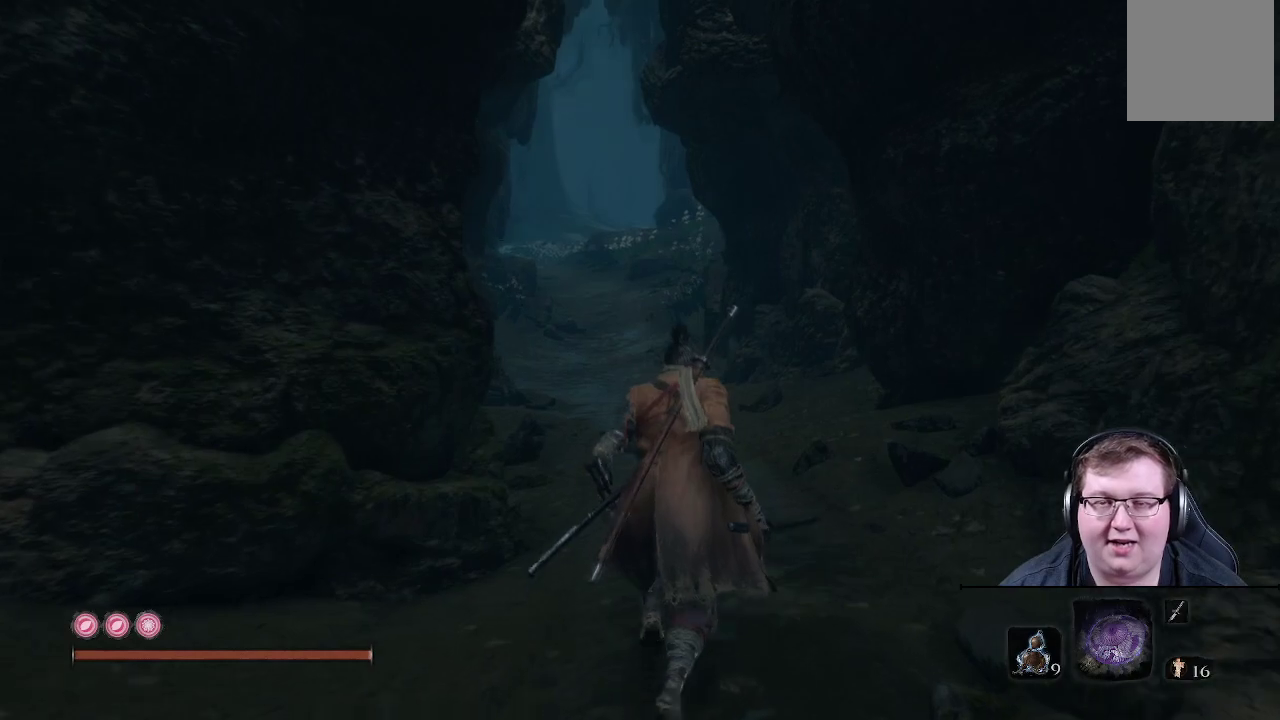
{"buttons": [], "left_stick": "up", "right_stick": "left", "events": [[500, "right_stick", "left"]]}
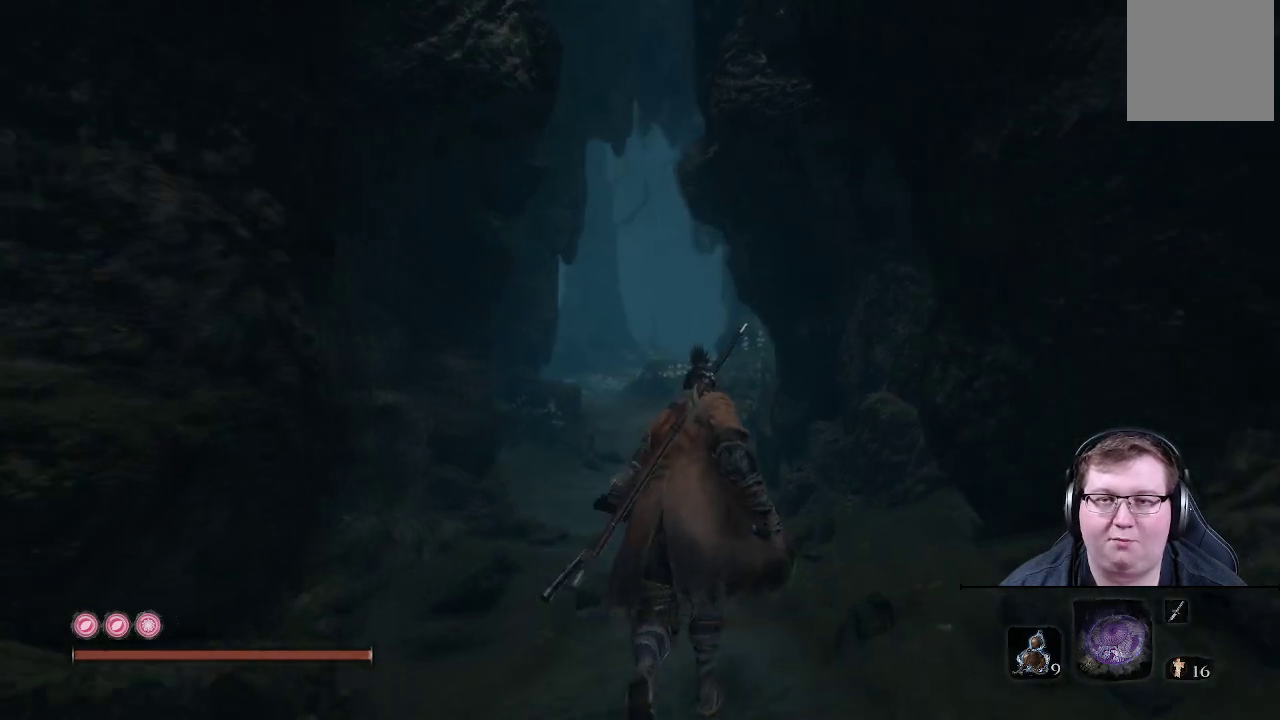
{"buttons": [], "left_stick": "up", "right_stick": "left", "events": []}
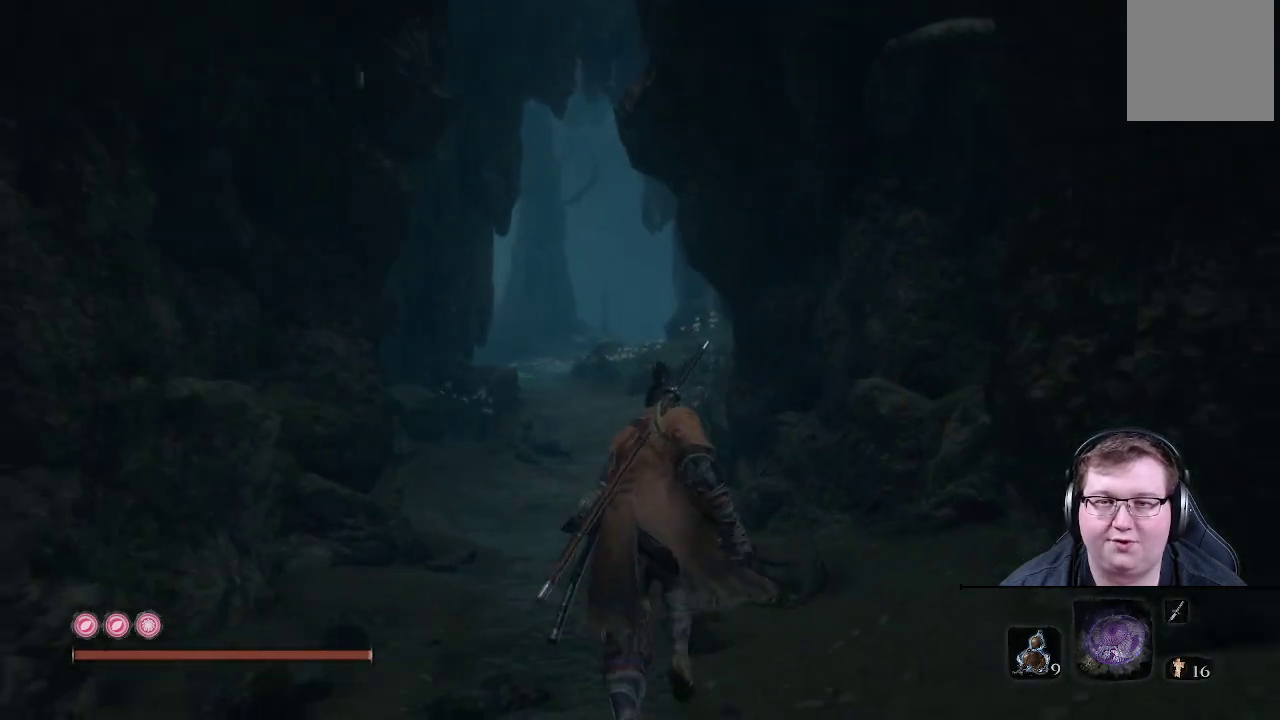
{"buttons": [], "left_stick": "up", "right_stick": "center", "events": [[350, "right_stick", "center"]]}
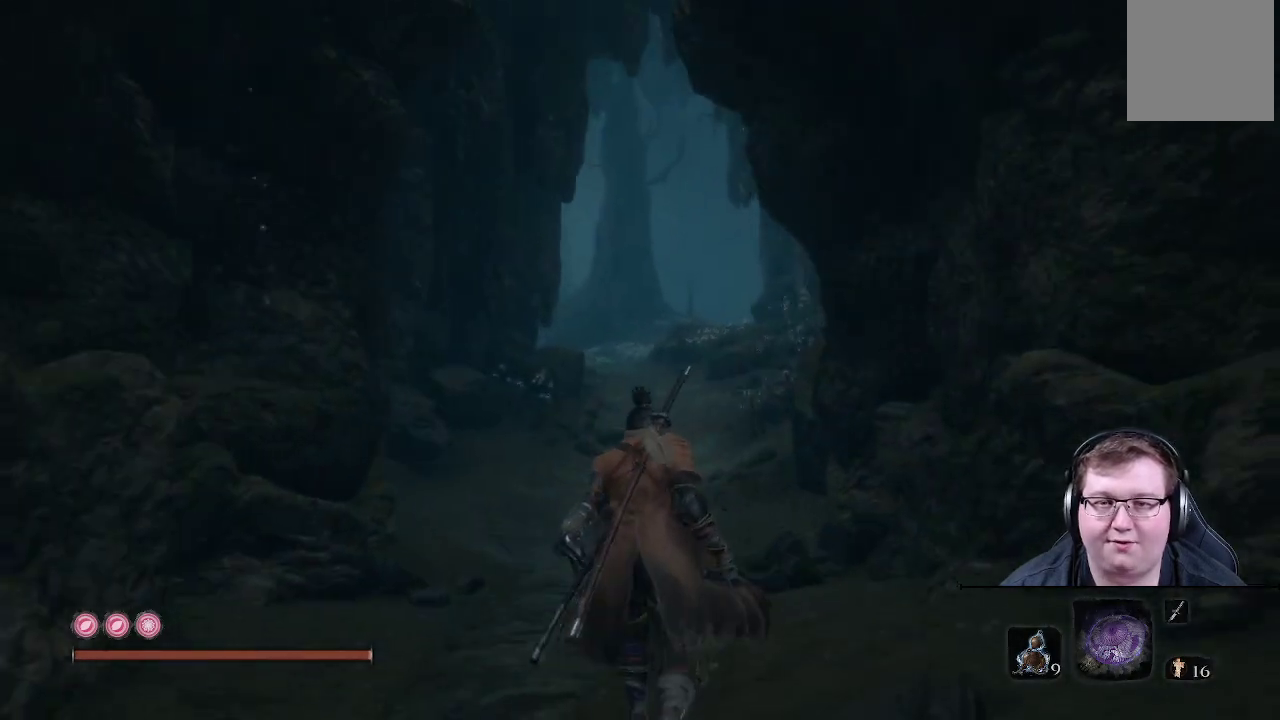
{"buttons": [], "left_stick": "up", "right_stick": "center", "events": []}
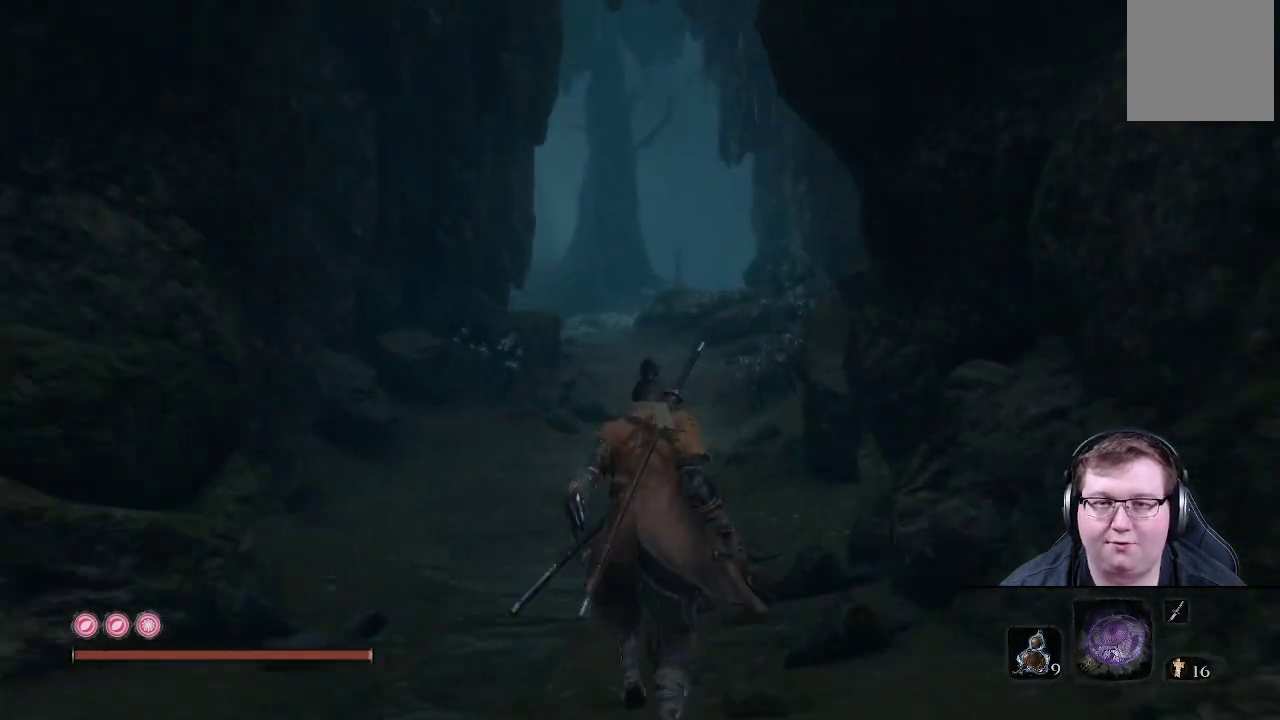
{"buttons": [], "left_stick": "up", "right_stick": "up", "events": [[433, "right_stick", "up"]]}
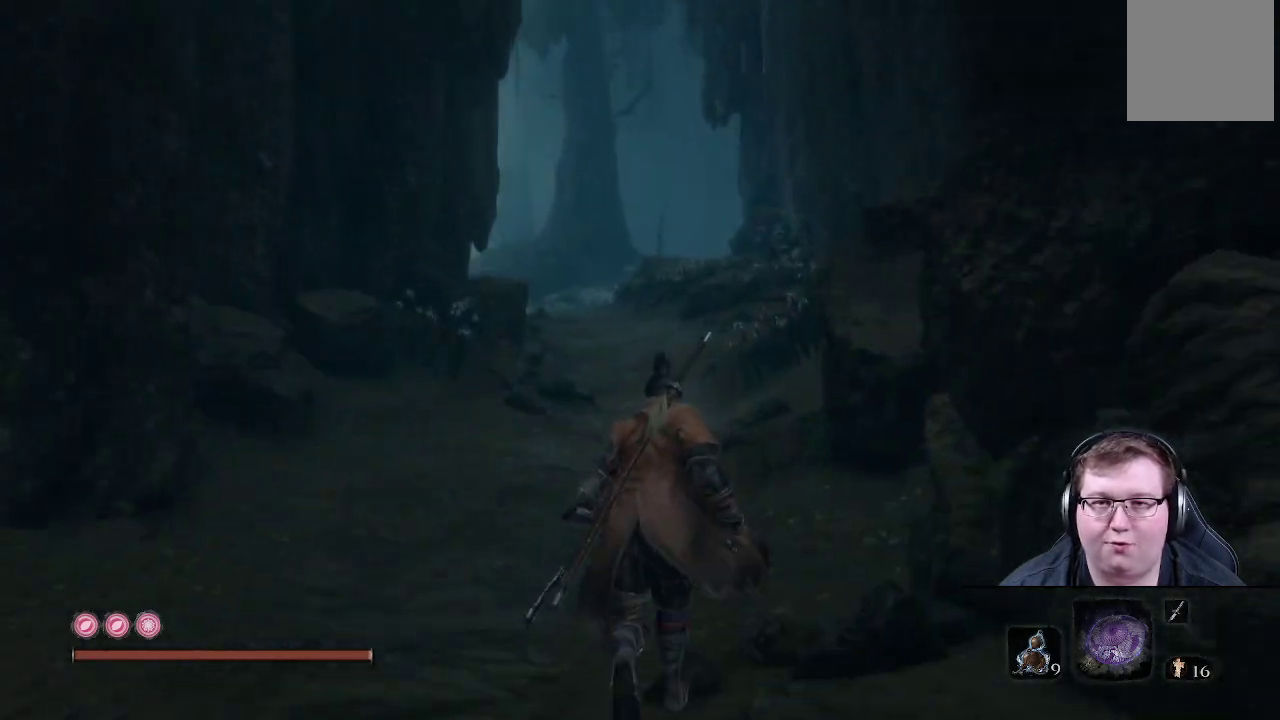
{"buttons": [], "left_stick": "up", "right_stick": "up", "events": [[250, "right_stick", "center"], [483, "right_stick", "up"]]}
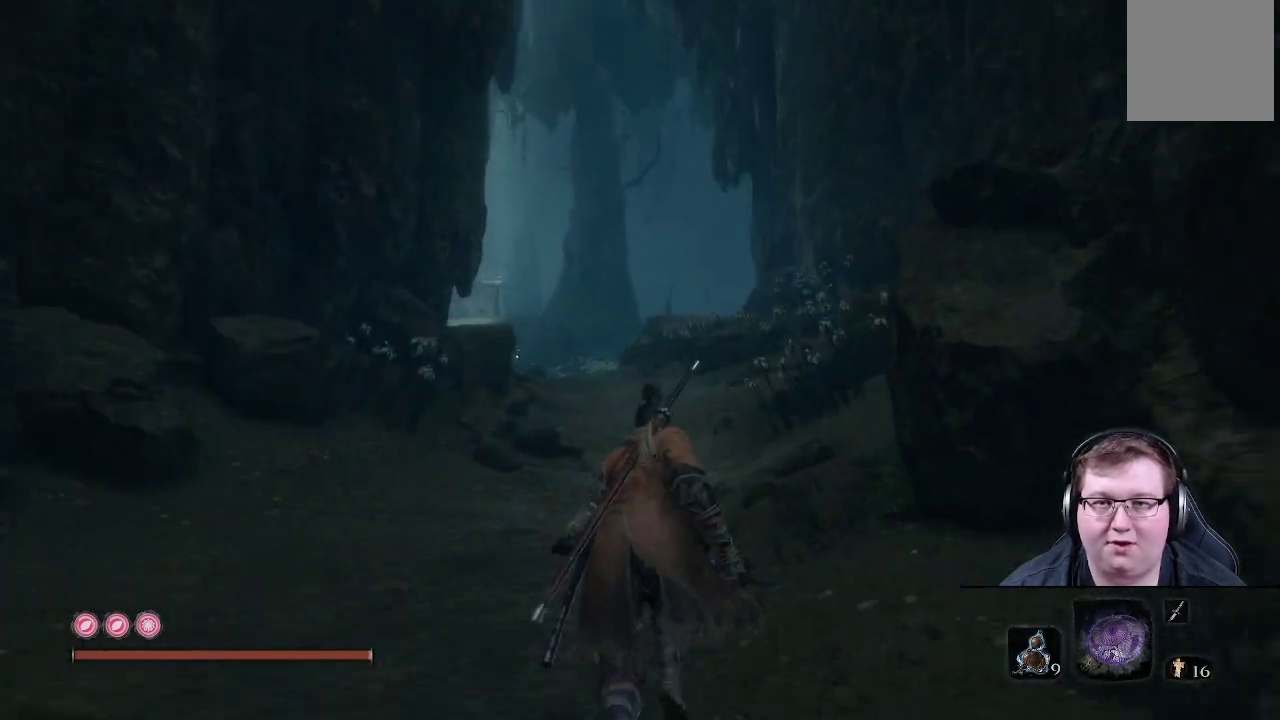
{"buttons": [], "left_stick": "up", "right_stick": "center", "events": [[483, "right_stick", "center"]]}